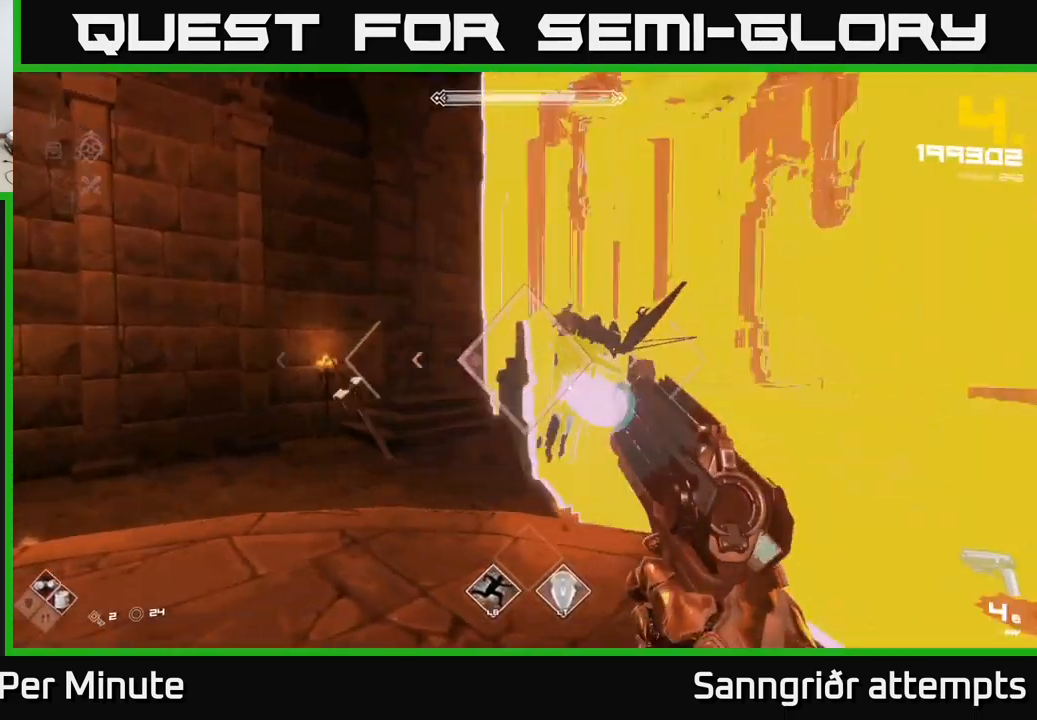
Gameplay with a controller (Xbox layout); each line is a JSON object with the inputs held at the frame after it. "events" lists button and stick changes between this image and that frame as [ms after this image, input, new state], when the widget could be followed in between.
{"buttons": [], "left_stick": "down-left", "right_stick": "center", "events": [[250, "R2", "down"], [267, "right_stick", "center"], [317, "R2", "up"], [350, "left_stick", "down-left"]]}
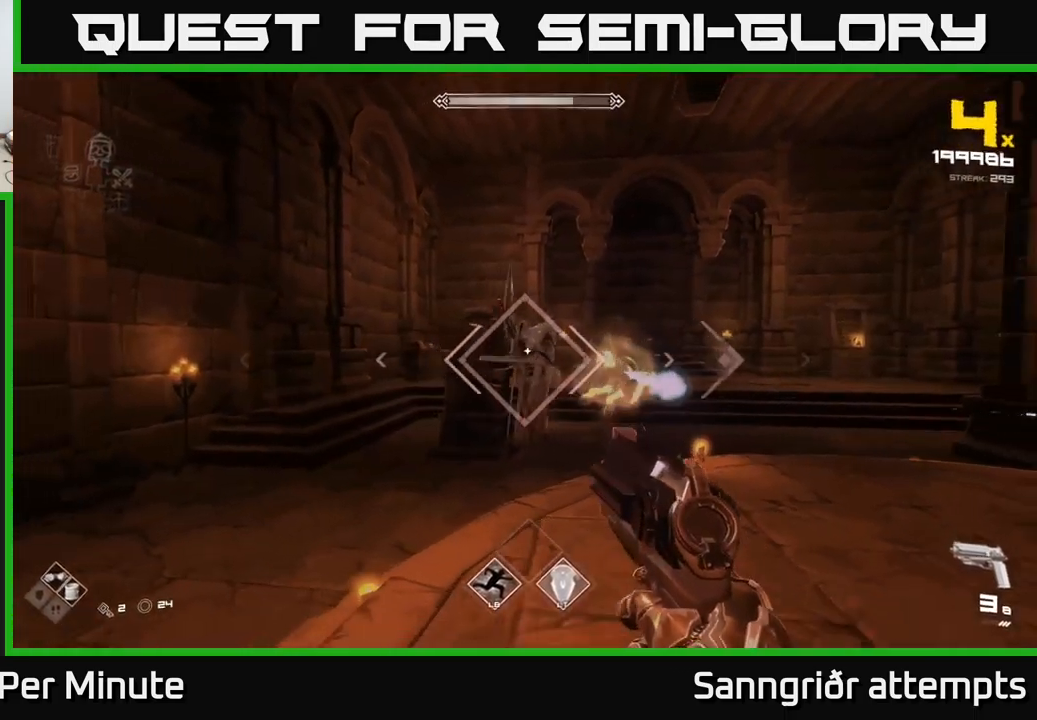
{"buttons": [], "left_stick": "up-right", "right_stick": "center", "events": [[84, "R2", "down"], [134, "left_stick", "down"], [150, "R2", "up"], [450, "left_stick", "up-right"]]}
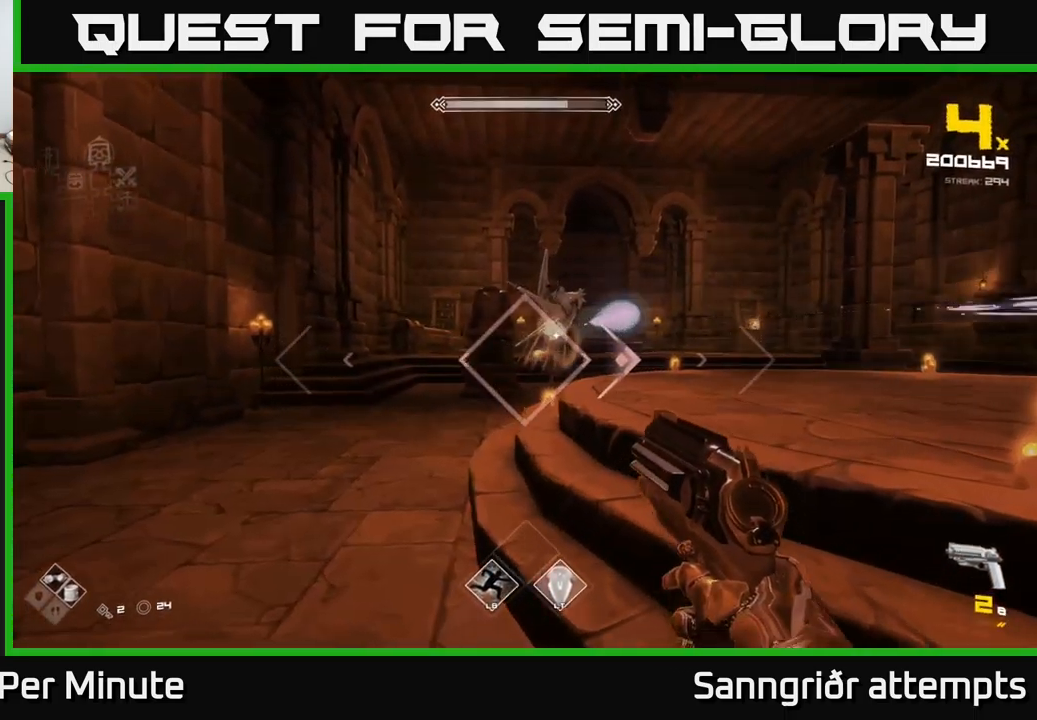
{"buttons": [], "left_stick": "right", "right_stick": "left", "events": [[117, "L1", "down"], [317, "right_stick", "left"], [334, "left_stick", "right"], [400, "L1", "up"]]}
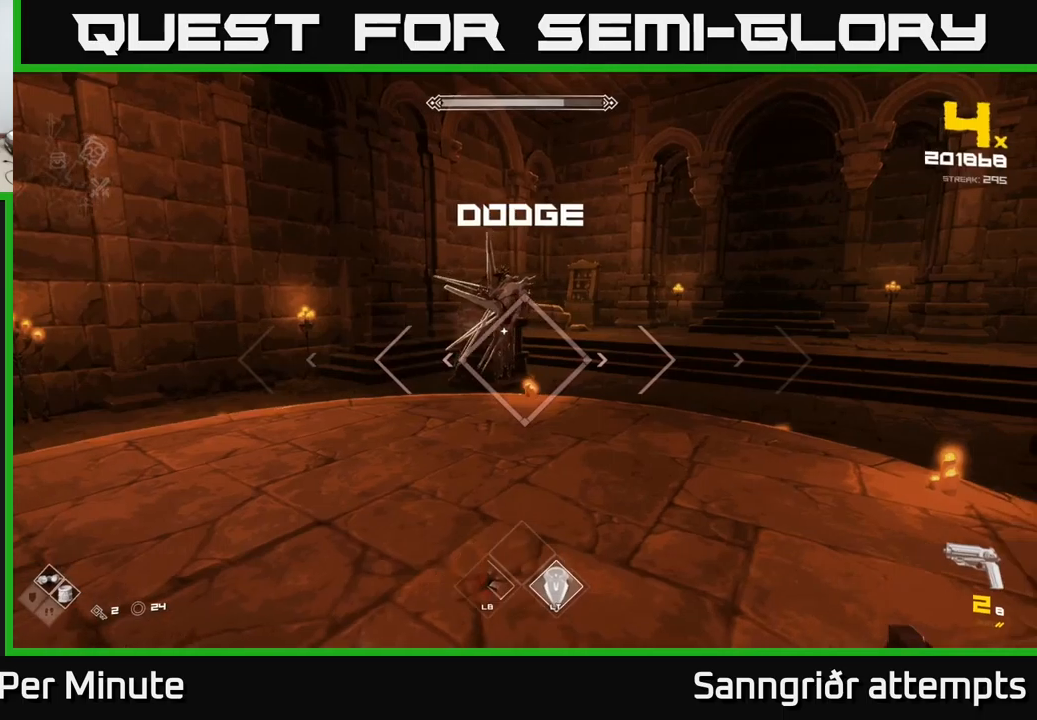
{"buttons": ["R2"], "left_stick": "up-right", "right_stick": "center", "events": [[16, "right_stick", "center"], [133, "R2", "down"], [250, "R2", "up"], [250, "right_stick", "left"], [383, "left_stick", "up-right"], [400, "right_stick", "center"], [416, "R2", "down"]]}
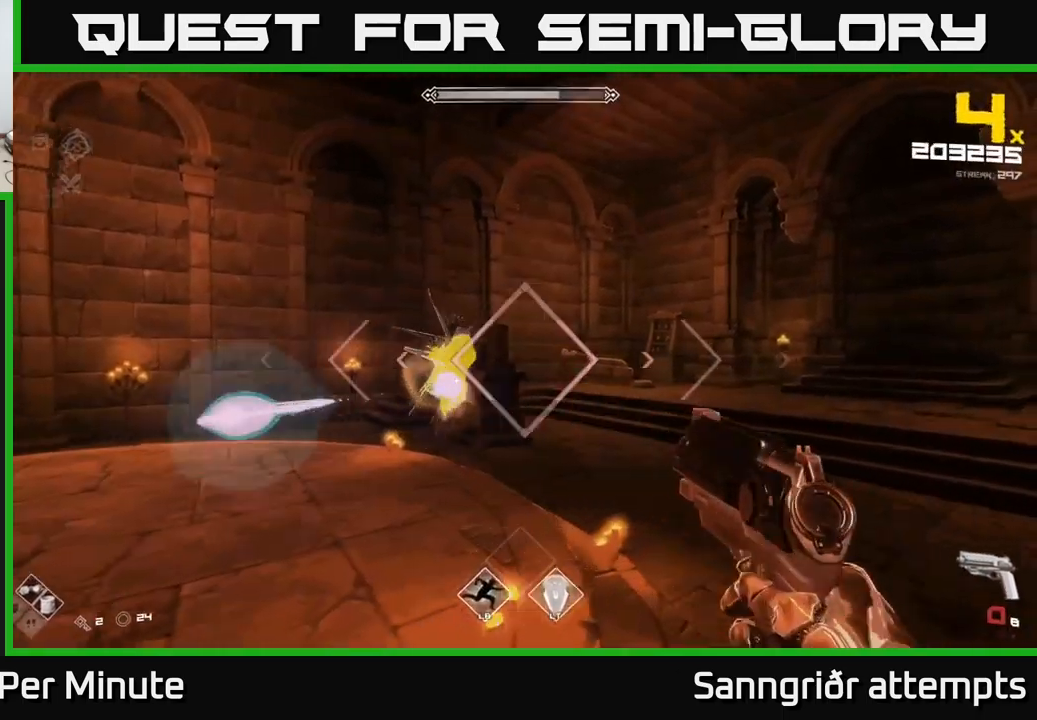
{"buttons": [], "left_stick": "up-right", "right_stick": "center", "events": [[33, "R2", "up"], [83, "right_stick", "left"], [100, "left_stick", "right"], [216, "right_stick", "center"], [283, "R1", "down"], [416, "R1", "up"], [450, "left_stick", "up-right"]]}
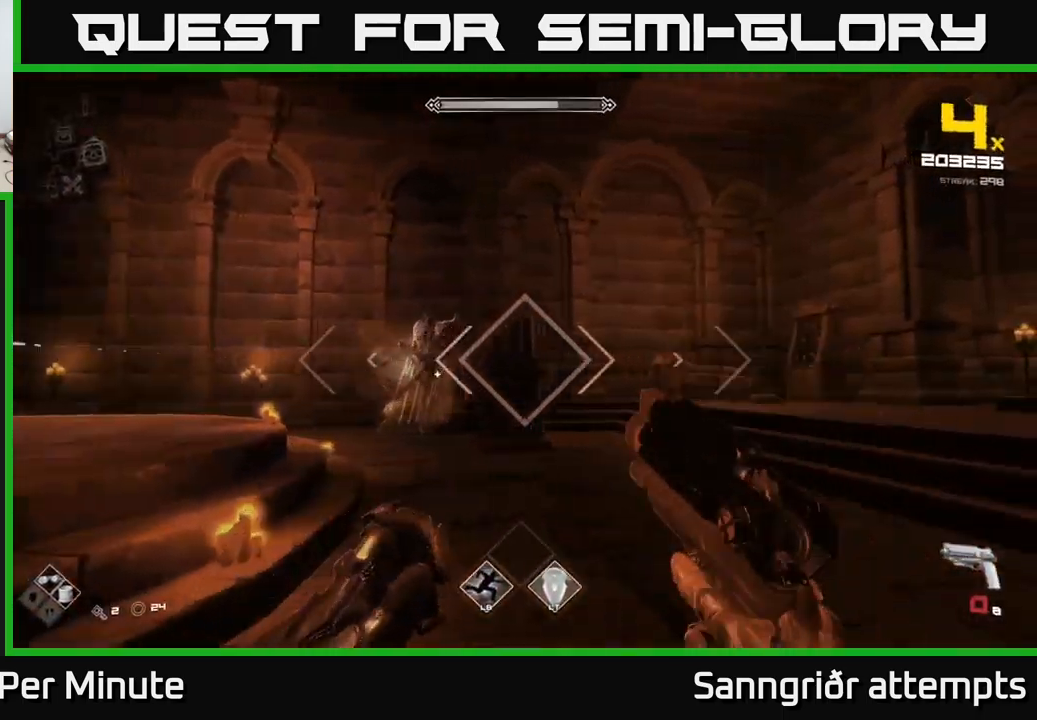
{"buttons": [], "left_stick": "down-left", "right_stick": "center", "events": [[83, "R1", "down"], [133, "left_stick", "up-left"], [166, "R1", "up"], [183, "left_stick", "left"], [416, "left_stick", "down-left"], [433, "R2", "down"], [500, "R2", "up"]]}
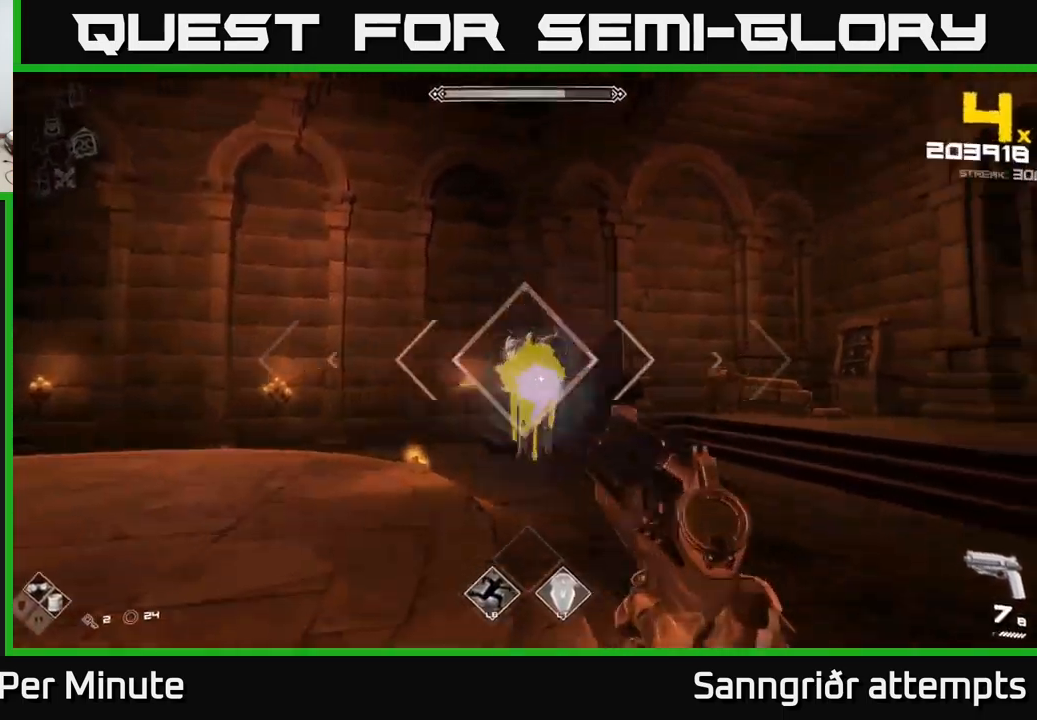
{"buttons": [], "left_stick": "down-left", "right_stick": "center", "events": [[250, "R2", "down"], [333, "R2", "up"]]}
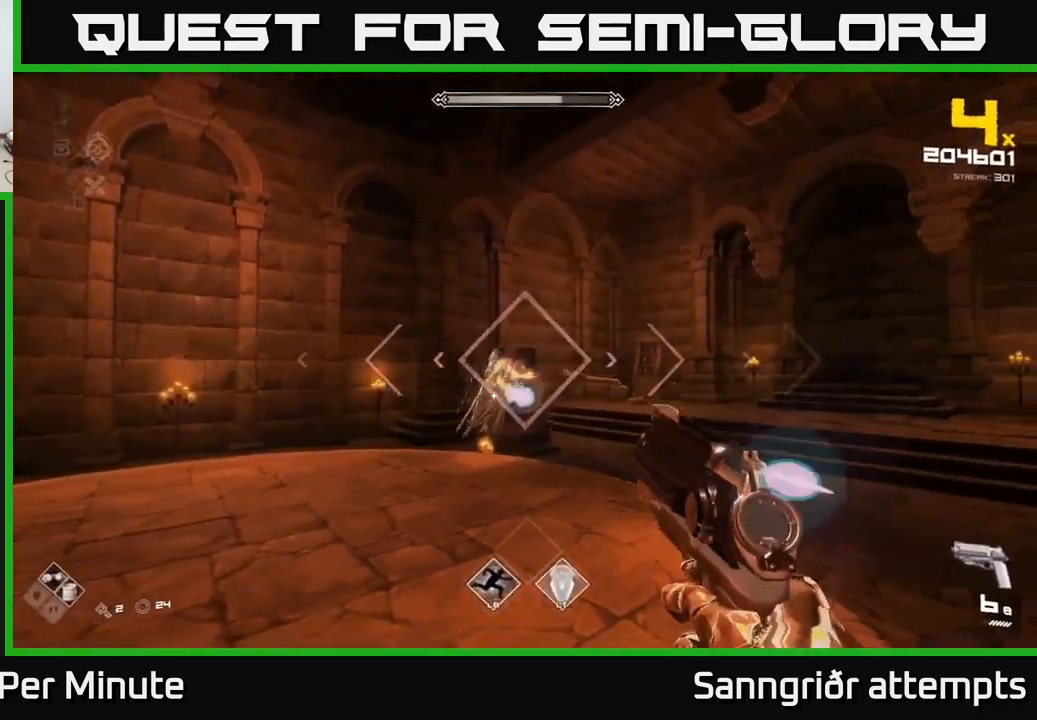
{"buttons": ["R2"], "left_stick": "left", "right_stick": "center", "events": [[16, "left_stick", "left"], [116, "R2", "down"], [200, "R2", "up"], [450, "R2", "down"]]}
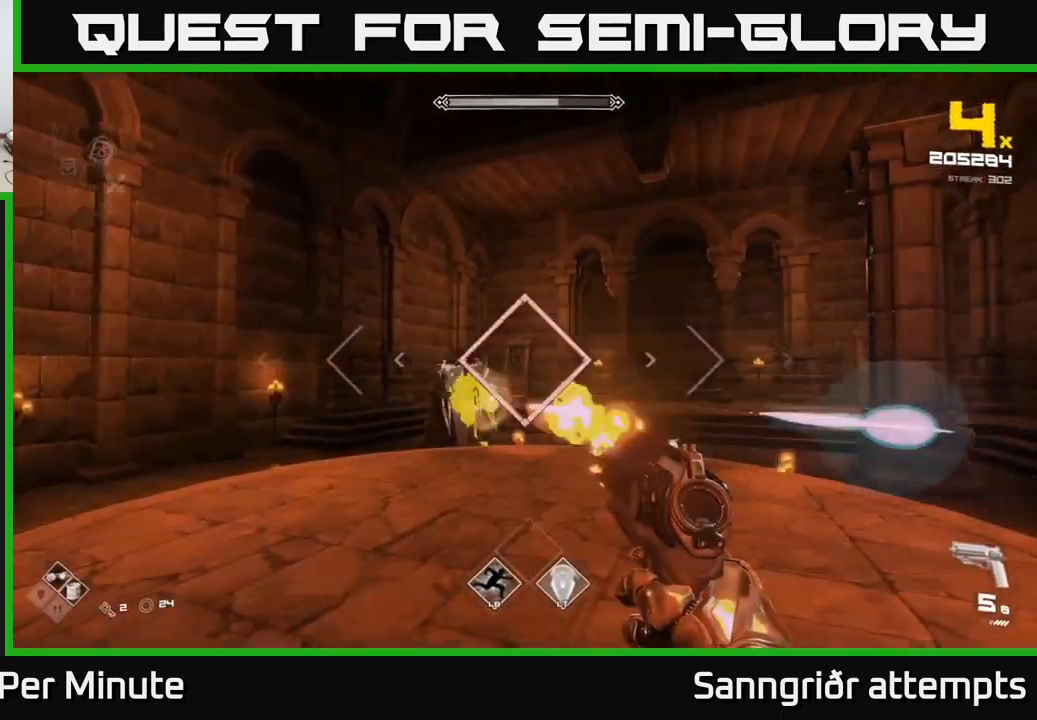
{"buttons": [], "left_stick": "left", "right_stick": "center", "events": [[50, "R2", "up"], [266, "R2", "down"], [366, "R2", "up"]]}
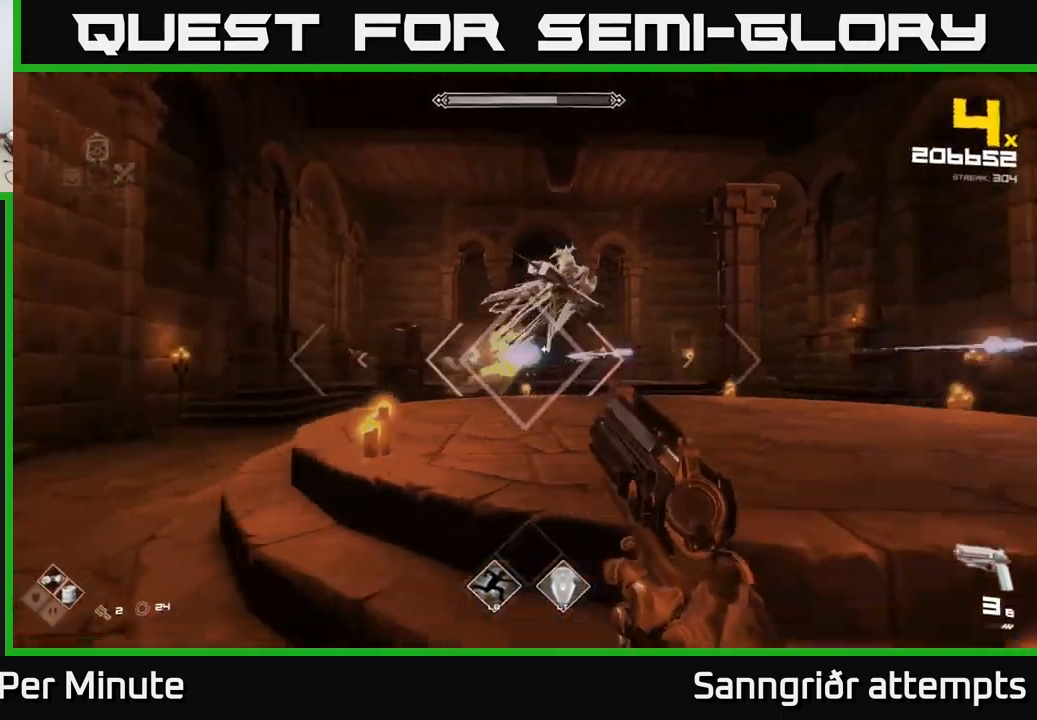
{"buttons": ["R2"], "left_stick": "left", "right_stick": "right", "events": [[16, "right_stick", "right"], [150, "R2", "down"], [233, "right_stick", "center"], [250, "R2", "up"], [366, "right_stick", "right"], [500, "R2", "down"]]}
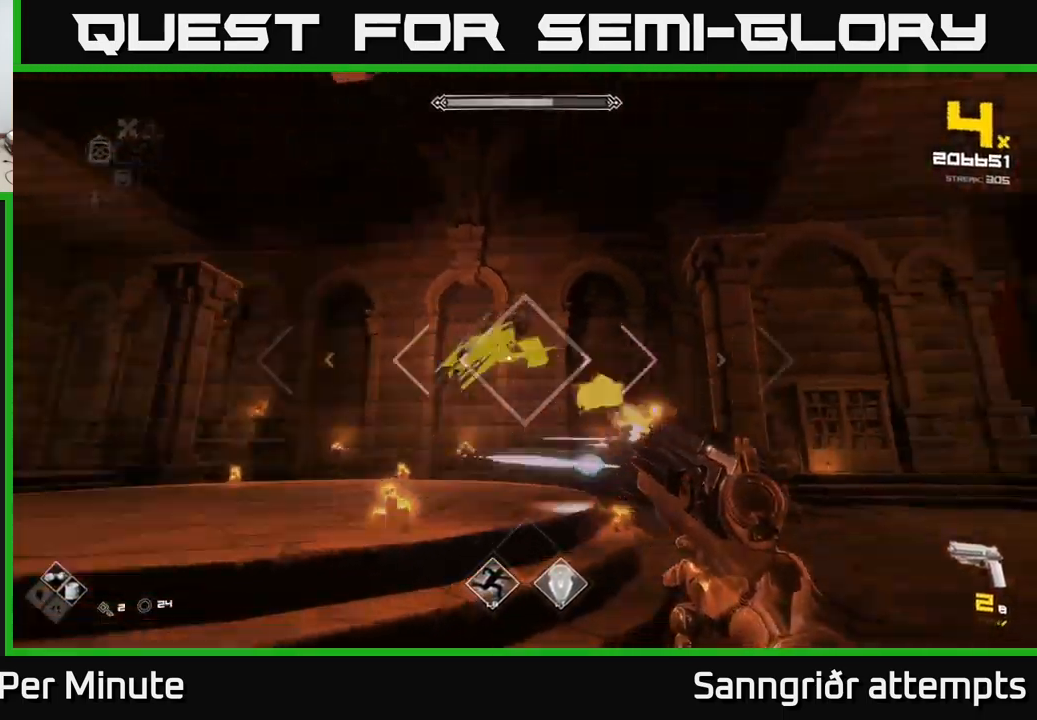
{"buttons": [], "left_stick": "down-left", "right_stick": "center", "events": [[116, "R2", "up"], [116, "left_stick", "down-left"], [233, "right_stick", "center"], [333, "R1", "down"], [450, "R1", "up"]]}
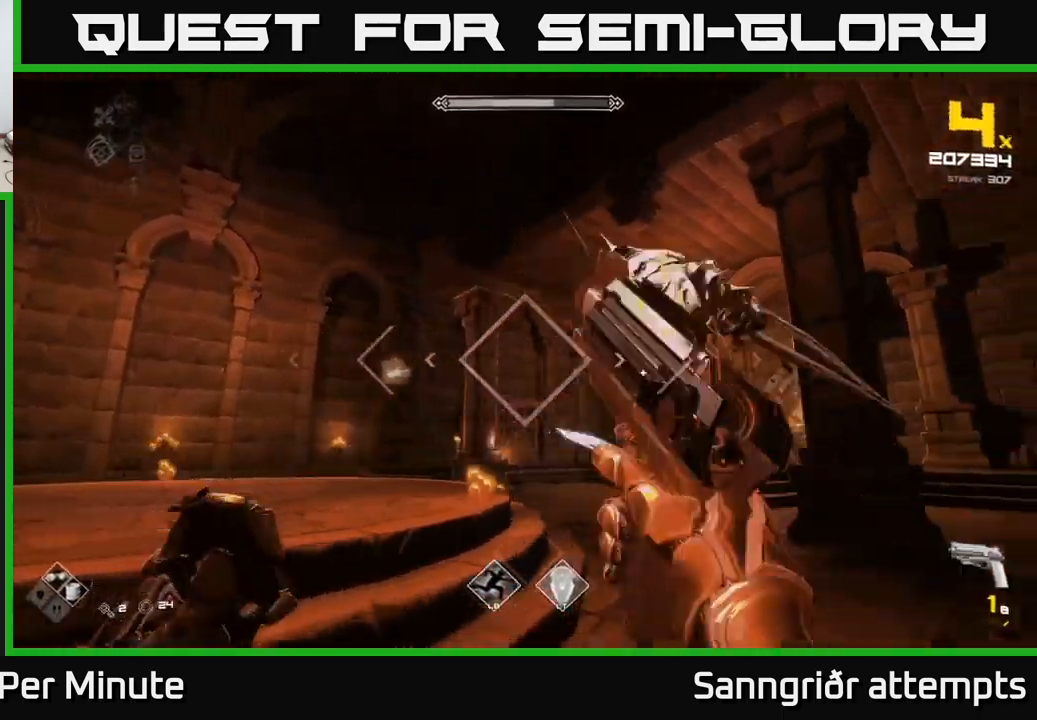
{"buttons": ["R2"], "left_stick": "down-left", "right_stick": "right", "events": [[133, "right_stick", "right"], [150, "R1", "down"], [250, "R1", "up"], [466, "R2", "down"]]}
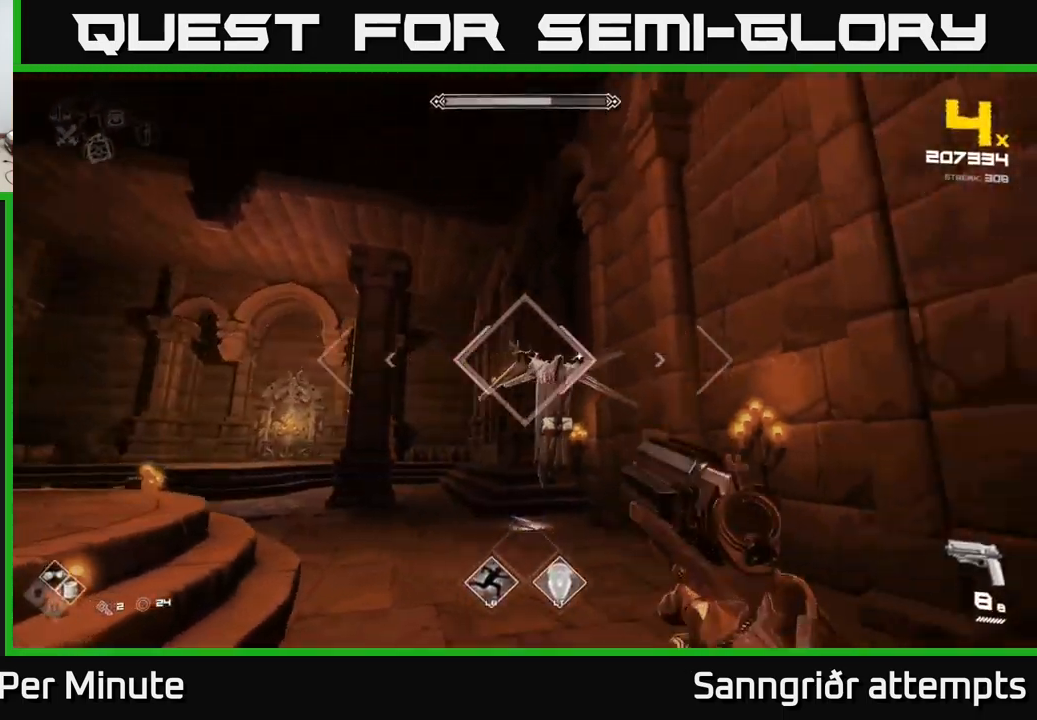
{"buttons": [], "left_stick": "left", "right_stick": "down-right", "events": [[100, "R2", "up"], [150, "right_stick", "center"], [316, "R2", "down"], [433, "R2", "up"], [433, "right_stick", "down-right"], [483, "left_stick", "left"]]}
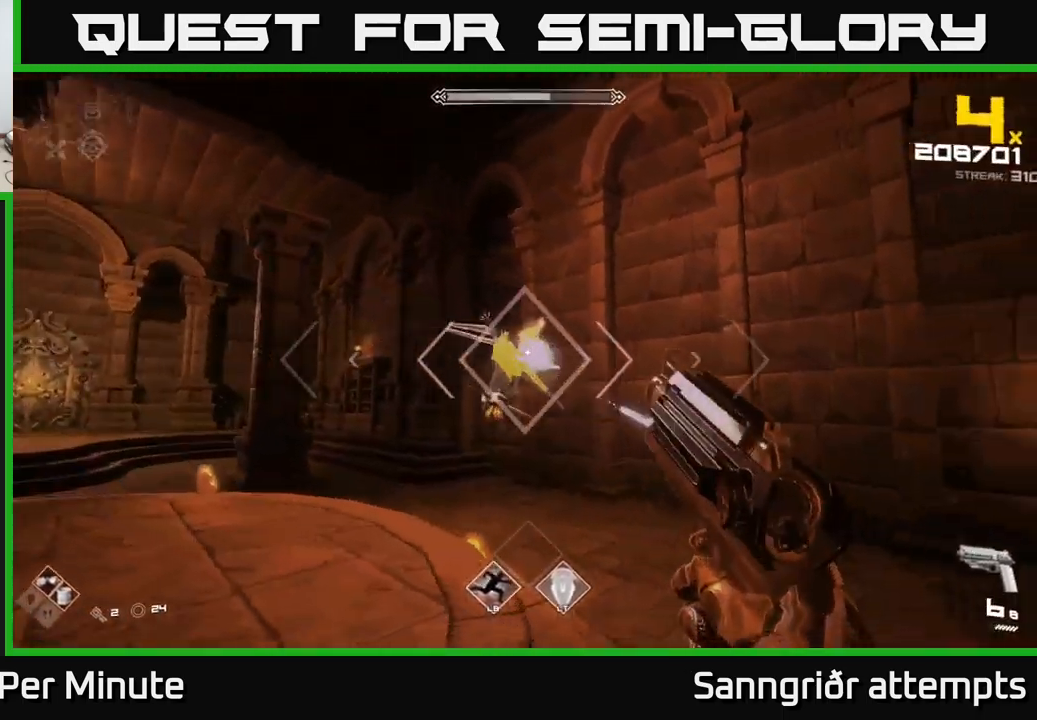
{"buttons": ["R2"], "left_stick": "left", "right_stick": "up-right", "events": [[33, "right_stick", "center"], [167, "R2", "down"], [250, "R2", "up"], [400, "right_stick", "up-right"], [467, "R2", "down"]]}
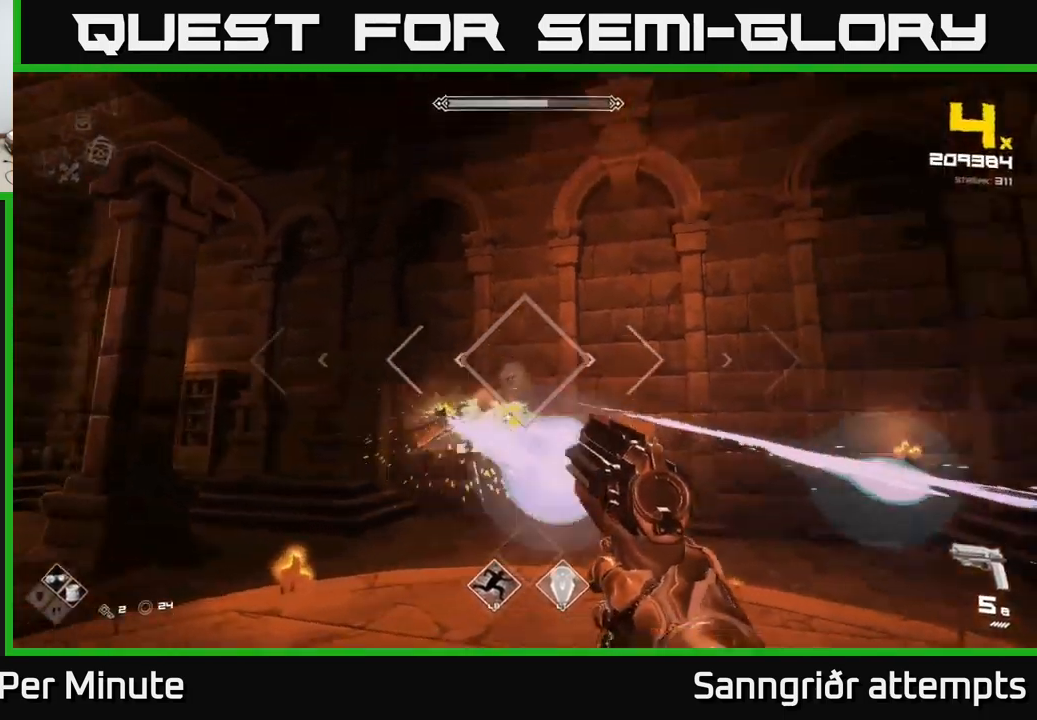
{"buttons": [], "left_stick": "left", "right_stick": "center", "events": [[33, "right_stick", "center"], [67, "R2", "up"], [217, "right_stick", "down-right"], [300, "right_stick", "center"], [333, "R2", "down"], [467, "R2", "up"]]}
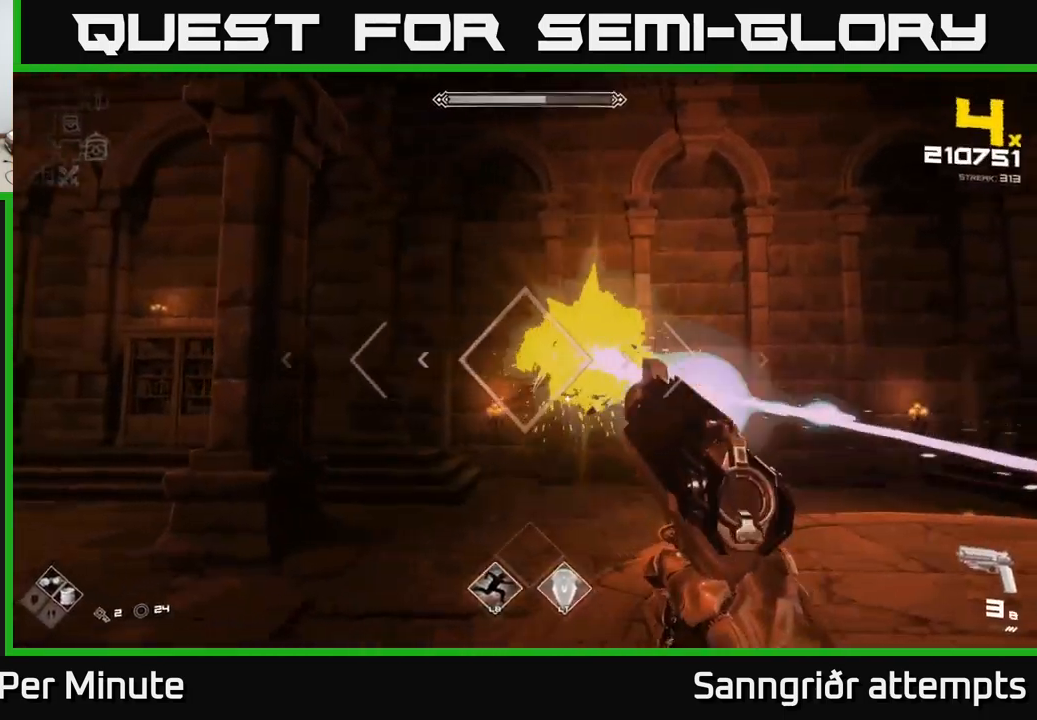
{"buttons": [], "left_stick": "left", "right_stick": "center", "events": [[33, "right_stick", "right"], [150, "right_stick", "center"], [217, "R2", "down"], [317, "R2", "up"], [317, "right_stick", "right"], [400, "right_stick", "up-right"], [500, "right_stick", "center"]]}
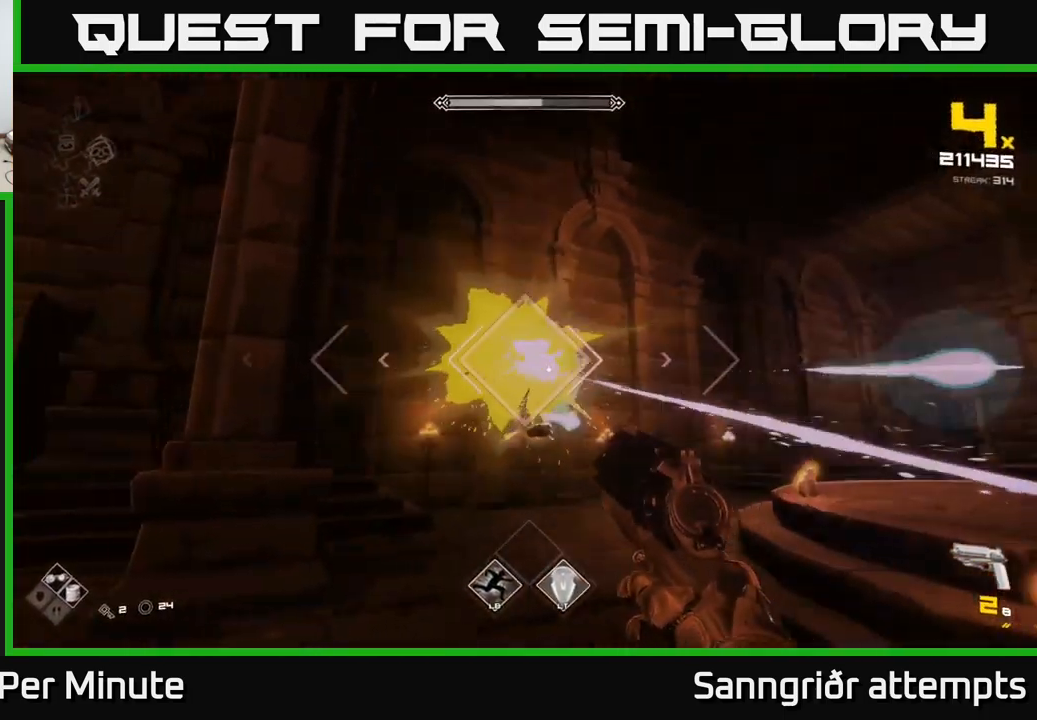
{"buttons": ["R1"], "left_stick": "left", "right_stick": "center", "events": [[83, "R2", "down"], [167, "right_stick", "right"], [183, "R2", "up"], [317, "right_stick", "center"], [450, "R1", "down"]]}
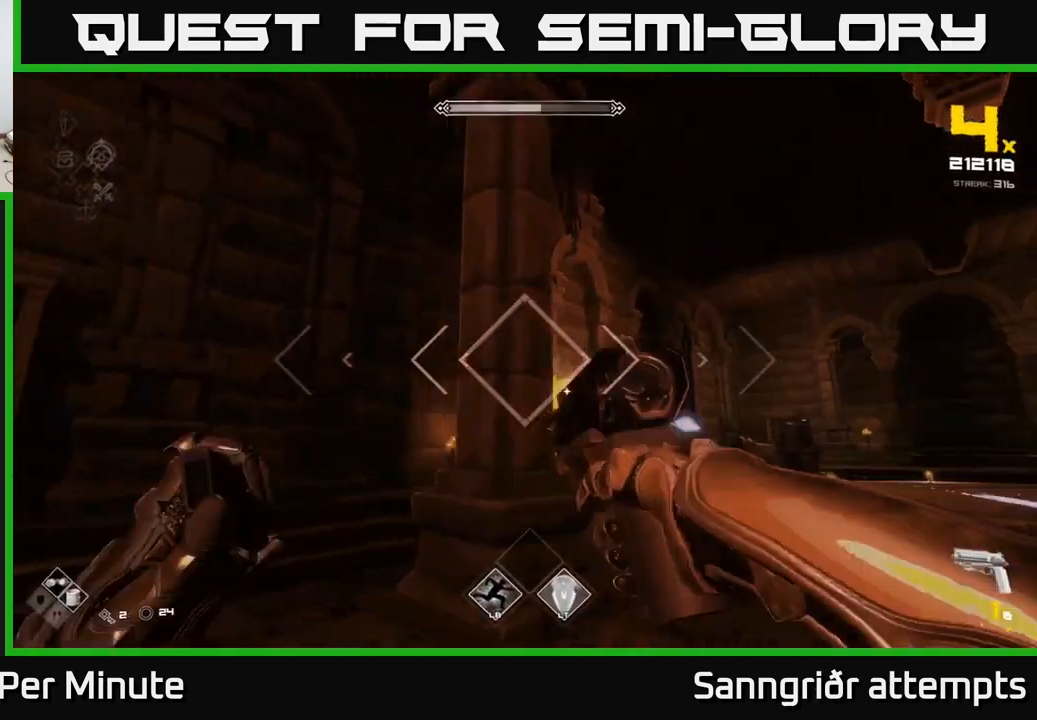
{"buttons": [], "left_stick": "right", "right_stick": "center", "events": [[33, "R1", "up"], [117, "left_stick", "up"], [250, "left_stick", "up-right"], [267, "R1", "down"], [383, "R1", "up"], [450, "left_stick", "right"]]}
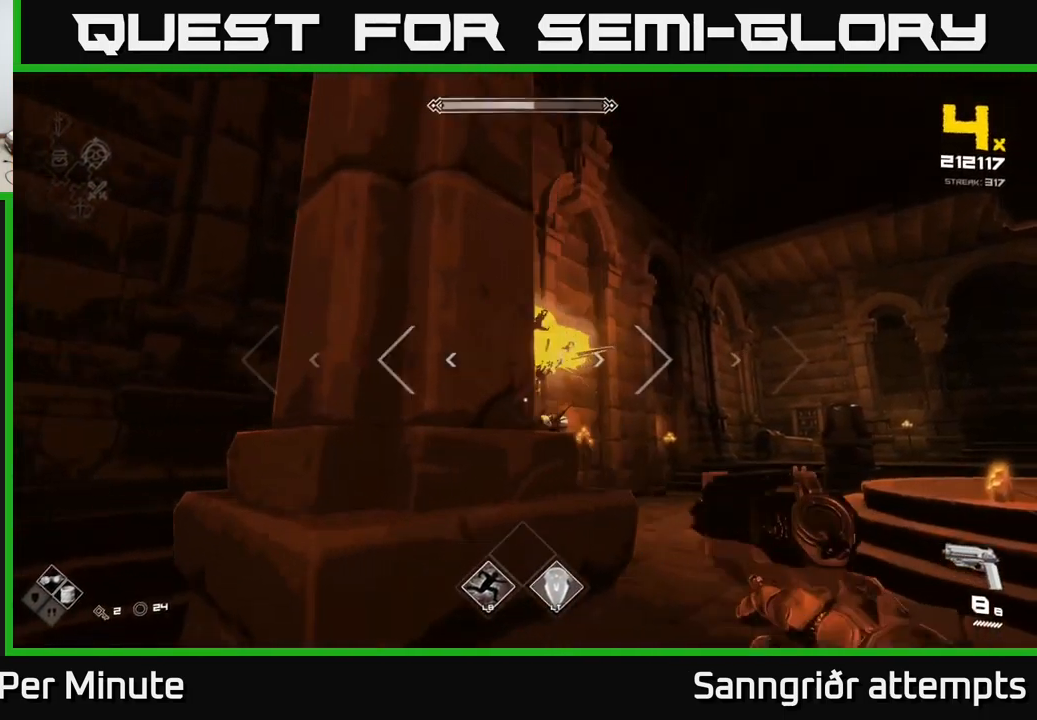
{"buttons": ["R2"], "left_stick": "right", "right_stick": "center", "events": [[133, "R2", "down"], [250, "R2", "up"], [250, "right_stick", "left"], [367, "right_stick", "center"], [433, "R2", "down"]]}
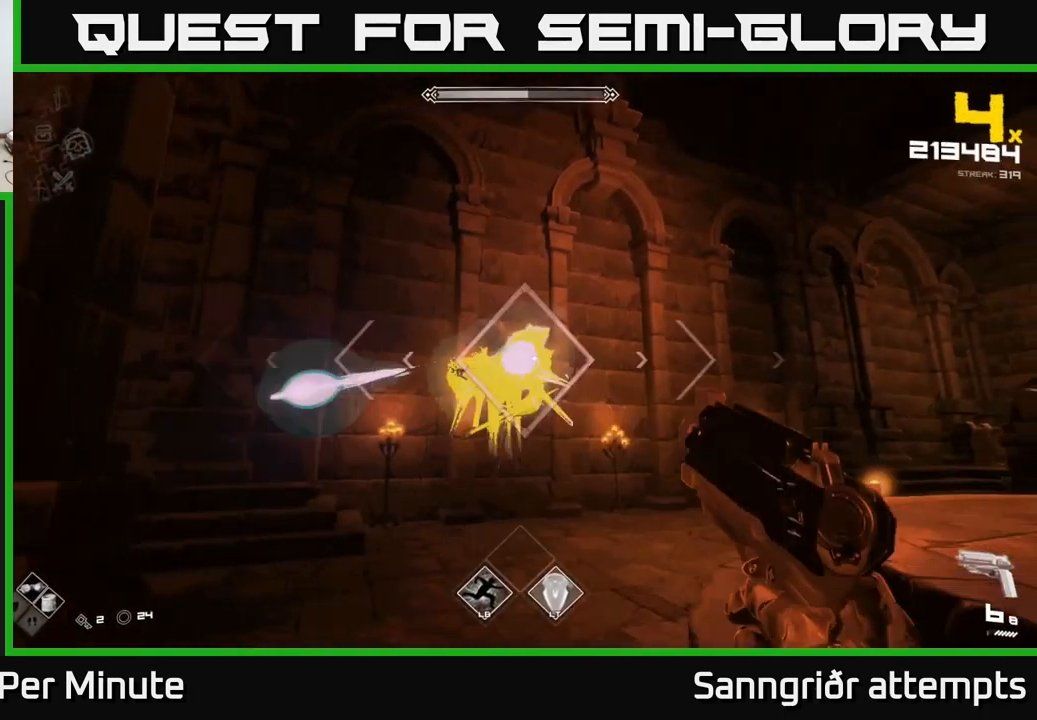
{"buttons": [], "left_stick": "right", "right_stick": "down-left", "events": [[50, "R2", "up"], [100, "left_stick", "down-right"], [100, "right_stick", "left"], [233, "right_stick", "center"], [267, "R2", "down"], [267, "left_stick", "right"], [400, "R2", "up"], [433, "right_stick", "down-left"]]}
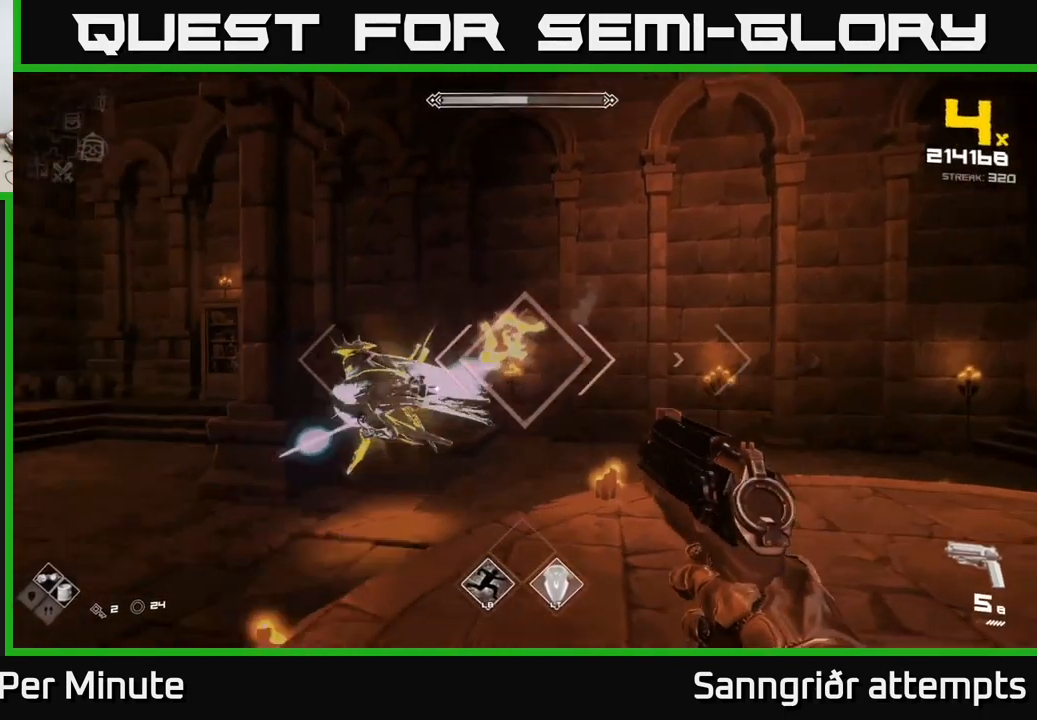
{"buttons": [], "left_stick": "right", "right_stick": "left", "events": [[50, "right_stick", "left"], [133, "R2", "down"], [200, "right_stick", "center"], [267, "R2", "up"], [367, "right_stick", "left"]]}
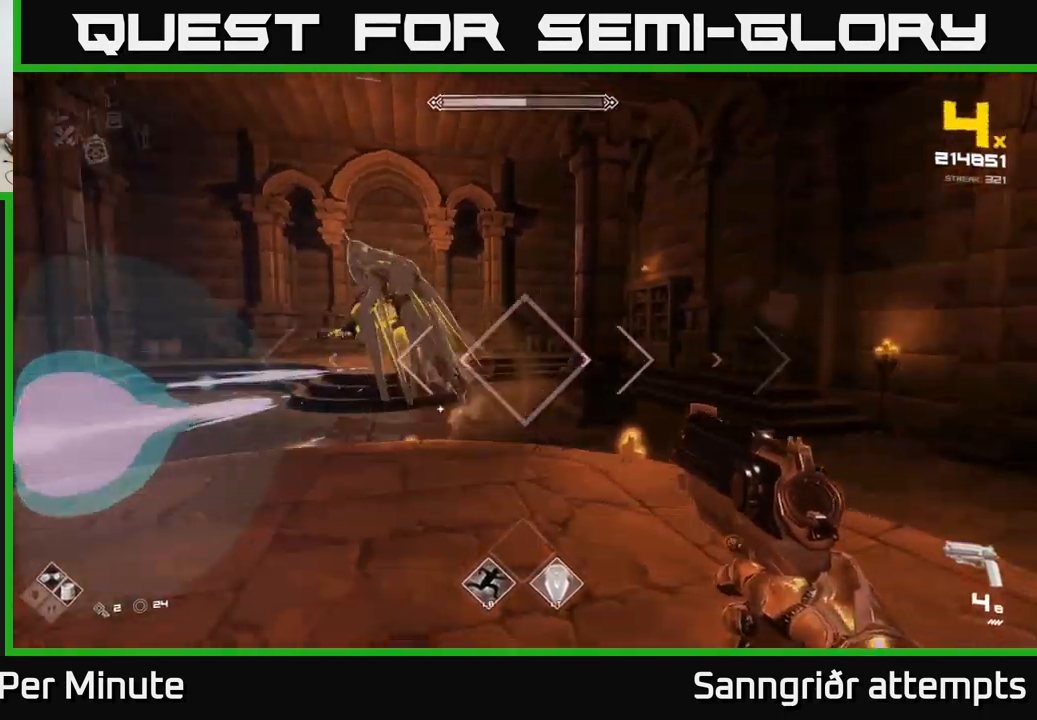
{"buttons": [], "left_stick": "right", "right_stick": "left", "events": [[33, "R2", "down"], [117, "left_stick", "down-right"], [150, "R2", "up"], [200, "right_stick", "center"], [333, "R1", "down"], [350, "left_stick", "right"], [433, "R1", "up"], [500, "right_stick", "left"]]}
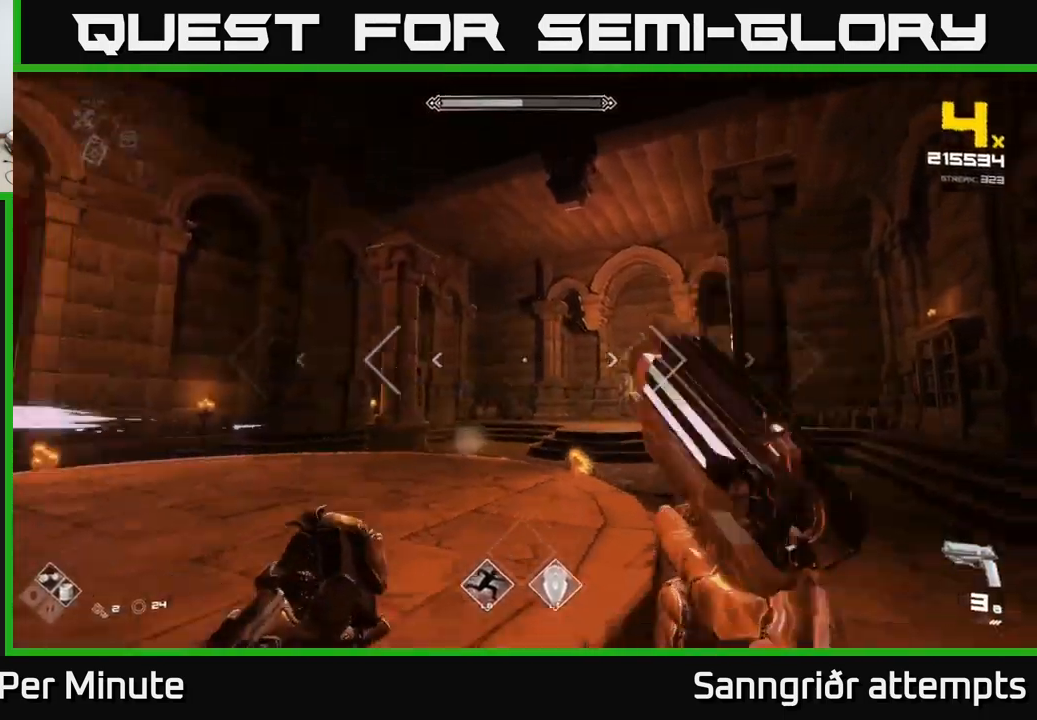
{"buttons": [], "left_stick": "right", "right_stick": "left", "events": [[133, "R1", "down"], [283, "R1", "up"]]}
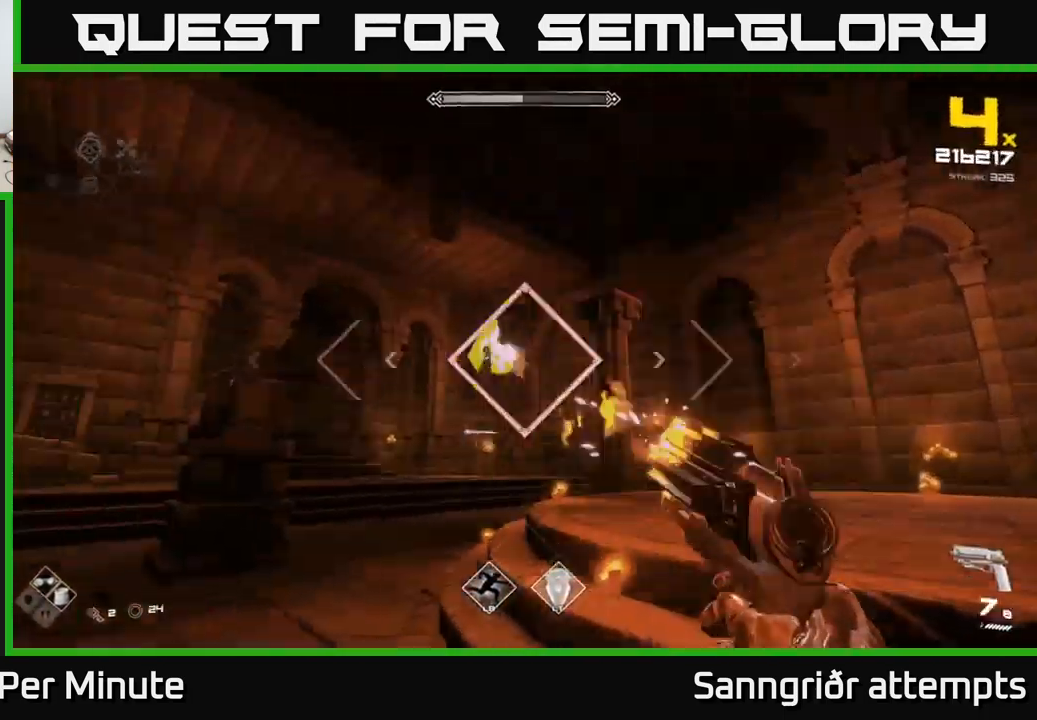
{"buttons": [], "left_stick": "up-right", "right_stick": "center", "events": [[17, "R2", "down"], [116, "right_stick", "center"], [133, "R2", "up"], [283, "R2", "down"], [316, "left_stick", "up-right"], [399, "R2", "up"]]}
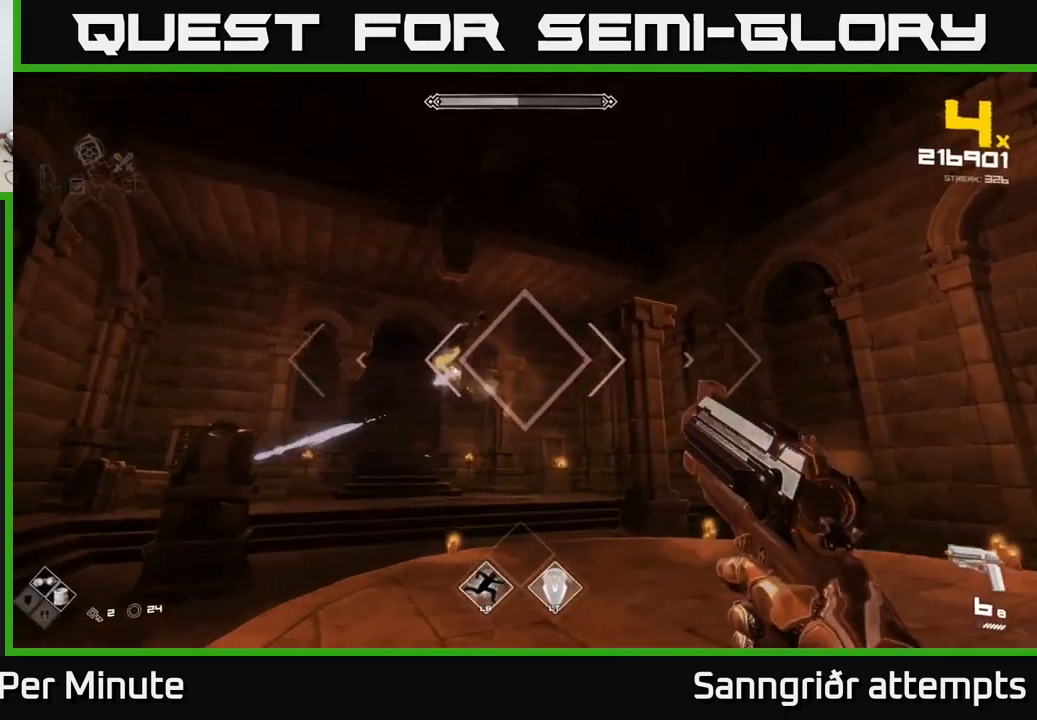
{"buttons": ["R2"], "left_stick": "right", "right_stick": "center", "events": [[34, "right_stick", "down-left"], [134, "R2", "down"], [134, "right_stick", "center"], [167, "left_stick", "right"], [217, "R2", "up"], [317, "right_stick", "left"], [467, "right_stick", "center"], [484, "R2", "down"]]}
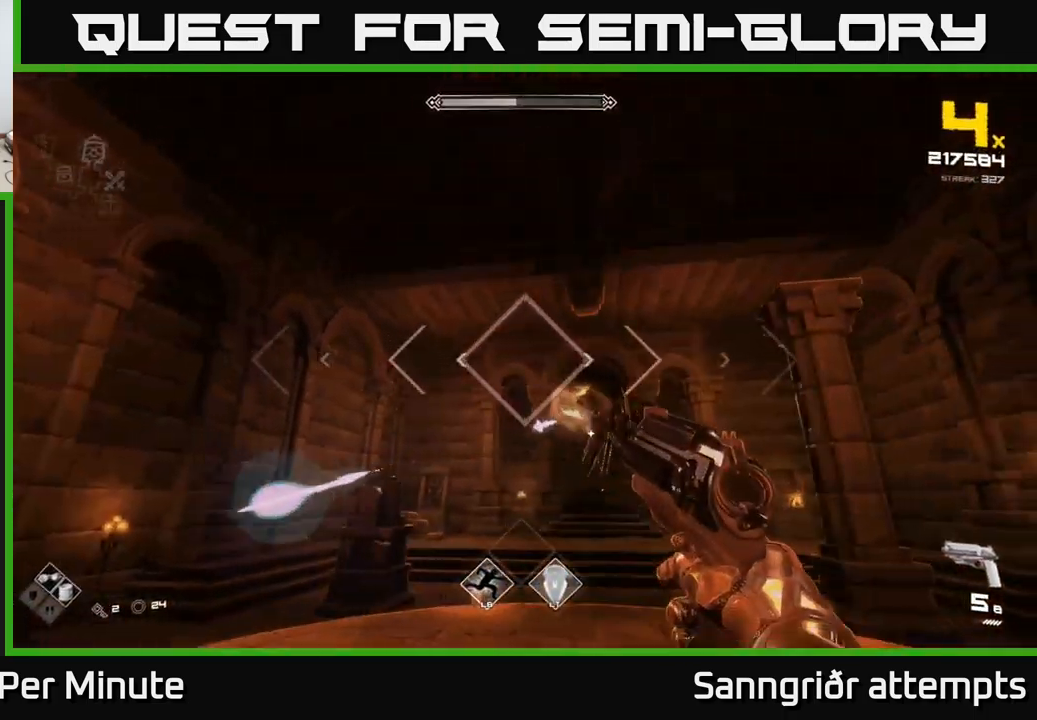
{"buttons": [], "left_stick": "up-right", "right_stick": "center", "events": [[50, "R2", "up"], [317, "right_stick", "left"], [350, "R2", "down"], [350, "left_stick", "up-right"], [417, "right_stick", "center"], [434, "R2", "up"]]}
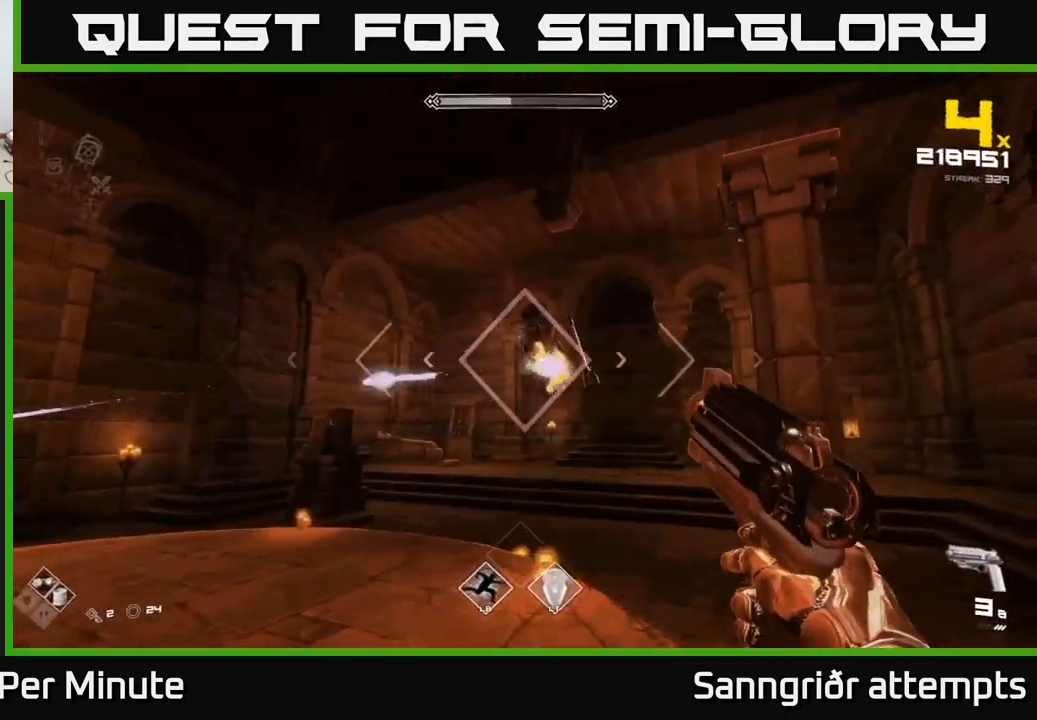
{"buttons": [], "left_stick": "right", "right_stick": "up-left", "events": [[150, "right_stick", "left"], [167, "R2", "down"], [250, "right_stick", "center"], [267, "R2", "up"], [384, "left_stick", "right"], [417, "right_stick", "up-left"]]}
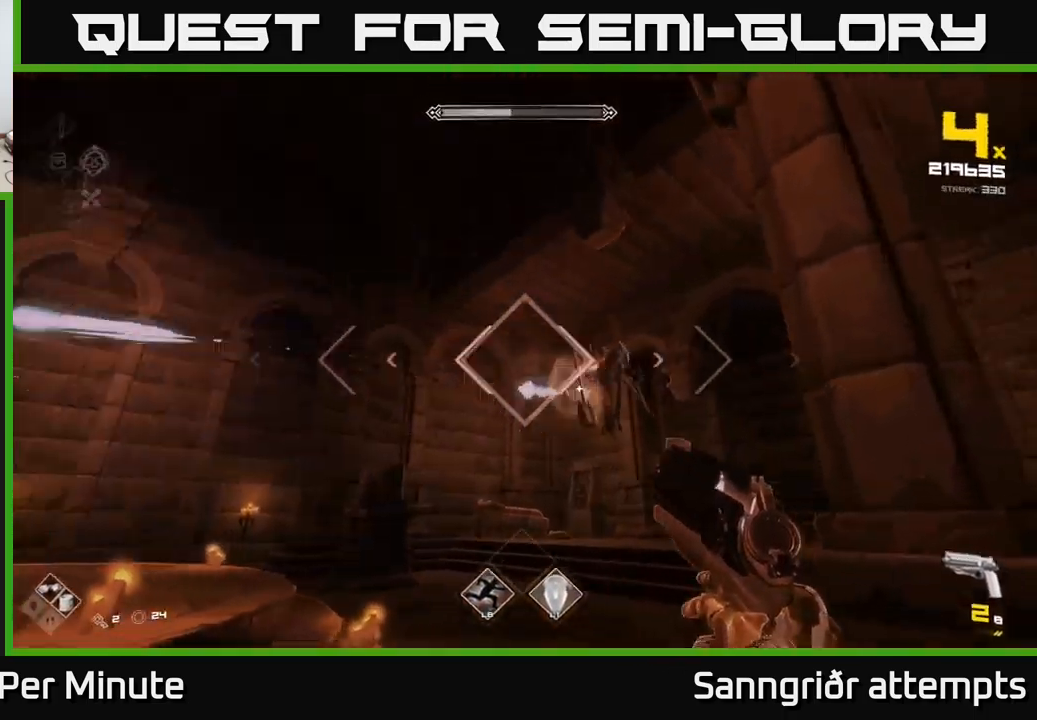
{"buttons": [], "left_stick": "up-left", "right_stick": "center", "events": [[17, "right_stick", "left"], [50, "R1", "down"], [117, "right_stick", "center"], [167, "R1", "up"], [334, "R1", "down"], [350, "left_stick", "up-left"], [417, "R1", "up"]]}
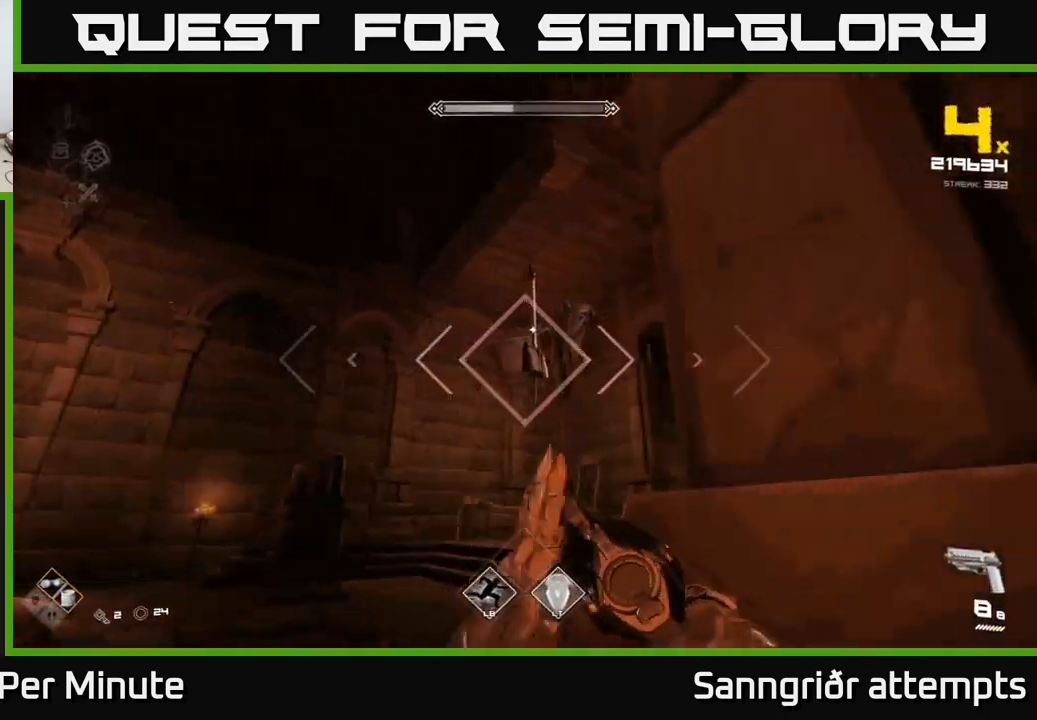
{"buttons": [], "left_stick": "down-left", "right_stick": "down-right", "events": [[67, "right_stick", "right"], [167, "left_stick", "left"], [184, "R2", "down"], [250, "R2", "up"], [250, "right_stick", "center"], [450, "left_stick", "down-left"], [450, "right_stick", "down-right"]]}
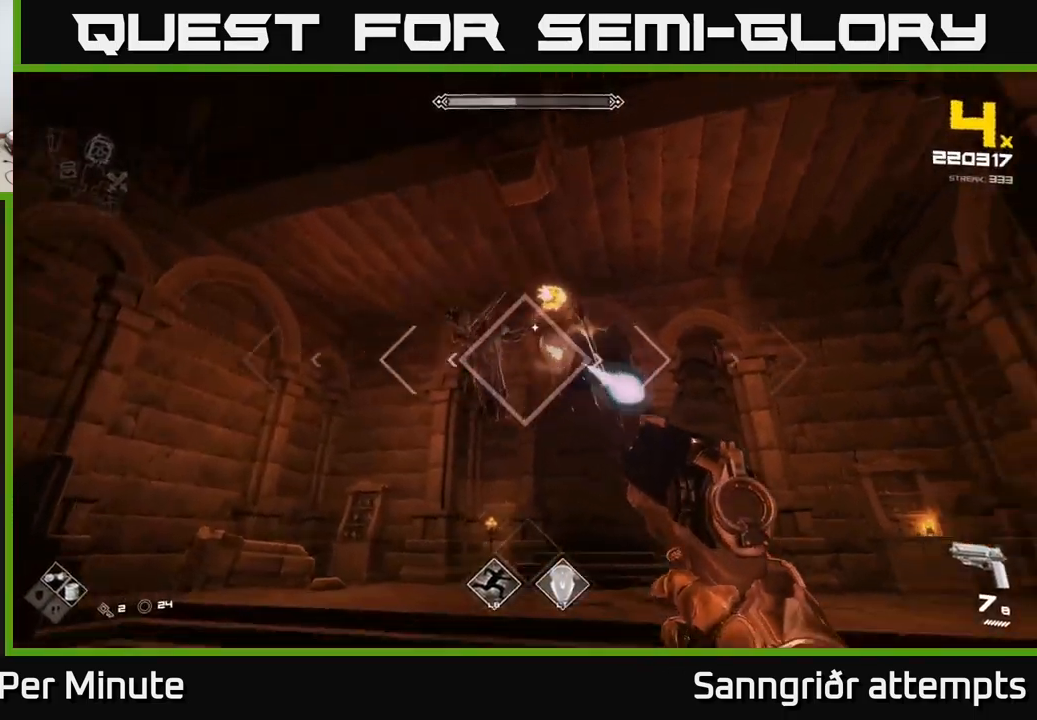
{"buttons": [], "left_stick": "up-left", "right_stick": "center", "events": [[34, "R2", "down"], [84, "R2", "up"], [100, "right_stick", "center"], [384, "R2", "down"], [434, "left_stick", "up-left"], [450, "R2", "up"]]}